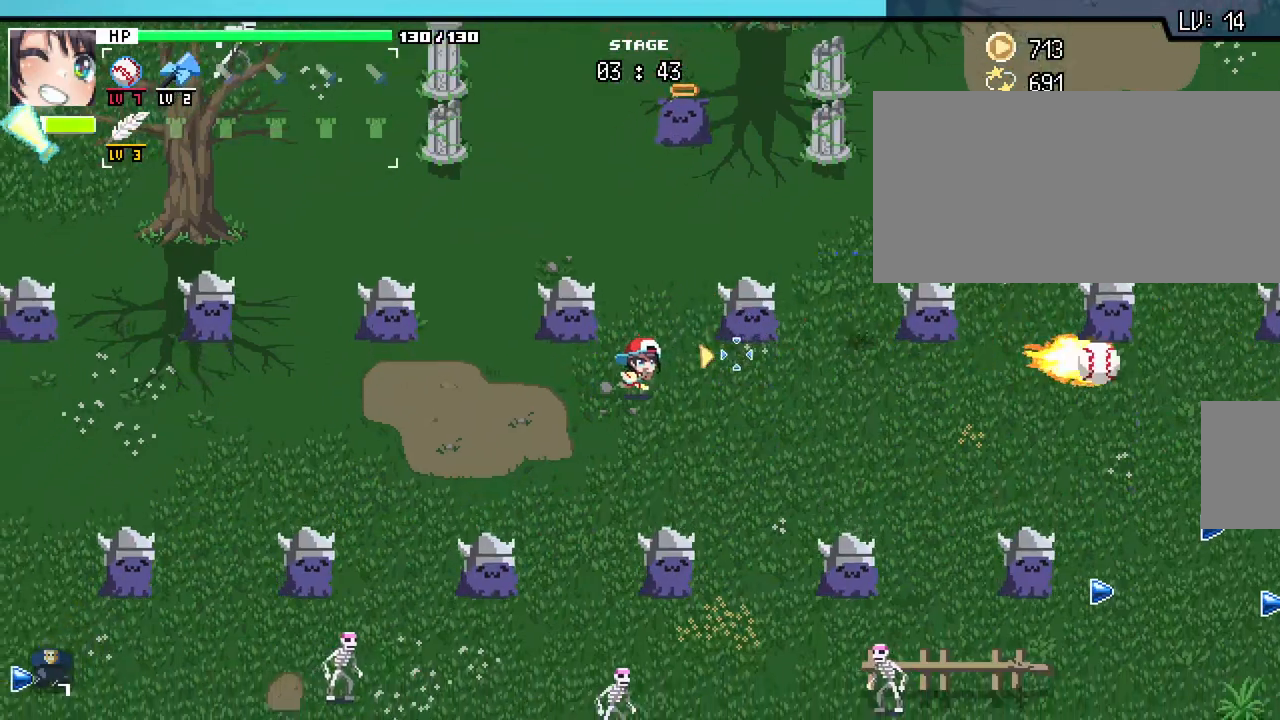
Gameplay with keyboard and mouse; each line is a JSON object with the keys and mouse buttons held at the frame after it. "events" lists presses ("down") and releases ("up") of ".", "/", "0", "1", "2", "3", "4", "5", "6", "7", "8", "9", "a", "alt_l", "alt_r", "b", "backslash", "backspace", "c", "caps_lock", "comma", "ctrl_l", "ctrl_r", "d", "e", "equals", "escape", "f", "f1", "f10", "f11", "f12", "f2", "f3", "f4", "f5", "f6", "f7", "f8", "f9", "g", "h", "i", "j", "k", "l", "lbracket", "m", "minus", "n", "o", "p", "q", "quote", "r", "rbracket", "return", "s", "semicolon", "shift_l", "shift_r", "space", "super_l", "super_r", "t", "tab", "tilde", "u", "v", "w", "x", "y", "z", "mouse_left", "mouse_wheel", "mouse_right", "mouse_mb4" and "mouse_mb5" between this image and that frame as [ms after this image, input, new state], when the widget could be followed in between. "mouse_left", "mouse_wheel", "mouse_right", "mouse_mb4", "mouse_mb5" = the "left", "wheel", "right", "mb4", "mb5" buttons of the "mouse" list. No other keys are recorded. "wheel" means that the mouse wheel is clicked or scrolled. Not read: mouse_move.
{"keys": ["a", "w"], "mouse": [], "events": [[17, "s", "up"], [133, "w", "down"]]}
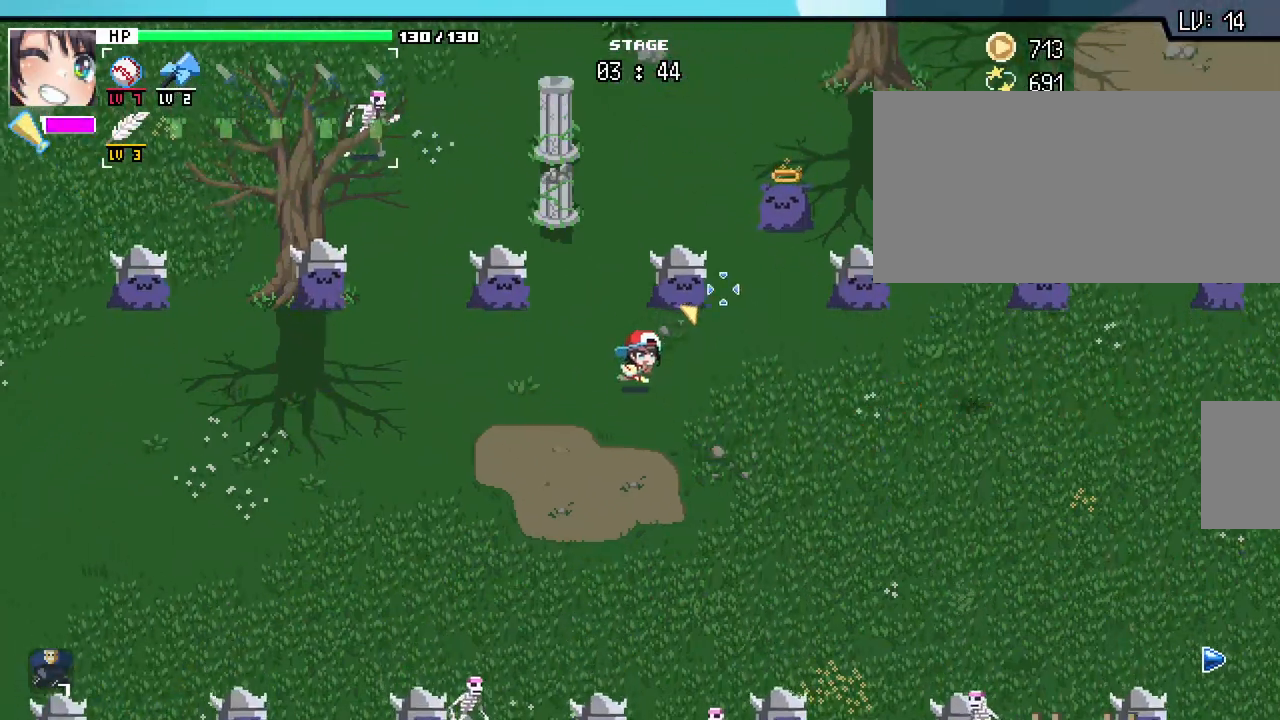
{"keys": ["w"], "mouse": [], "events": [[83, "a", "up"], [133, "d", "down"], [350, "d", "up"]]}
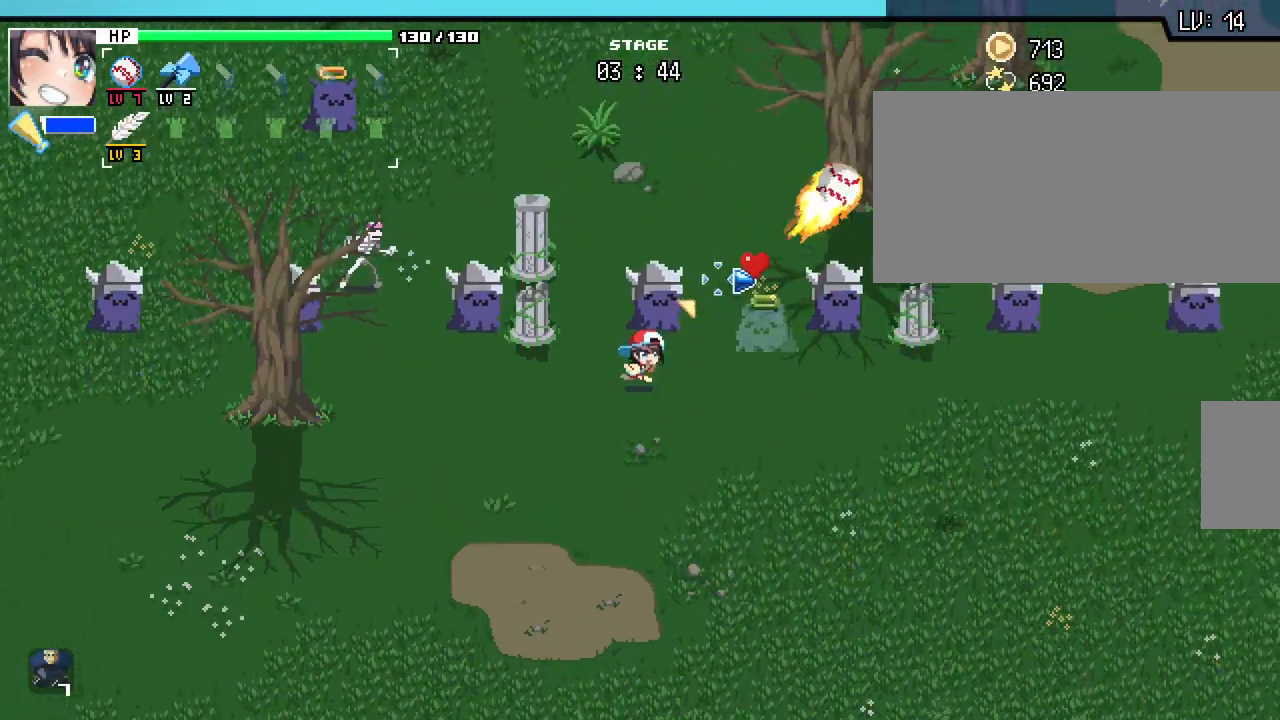
{"keys": ["d", "w"], "mouse": [], "events": [[117, "d", "down"], [267, "d", "up"], [317, "a", "down"], [417, "a", "up"], [417, "d", "down"]]}
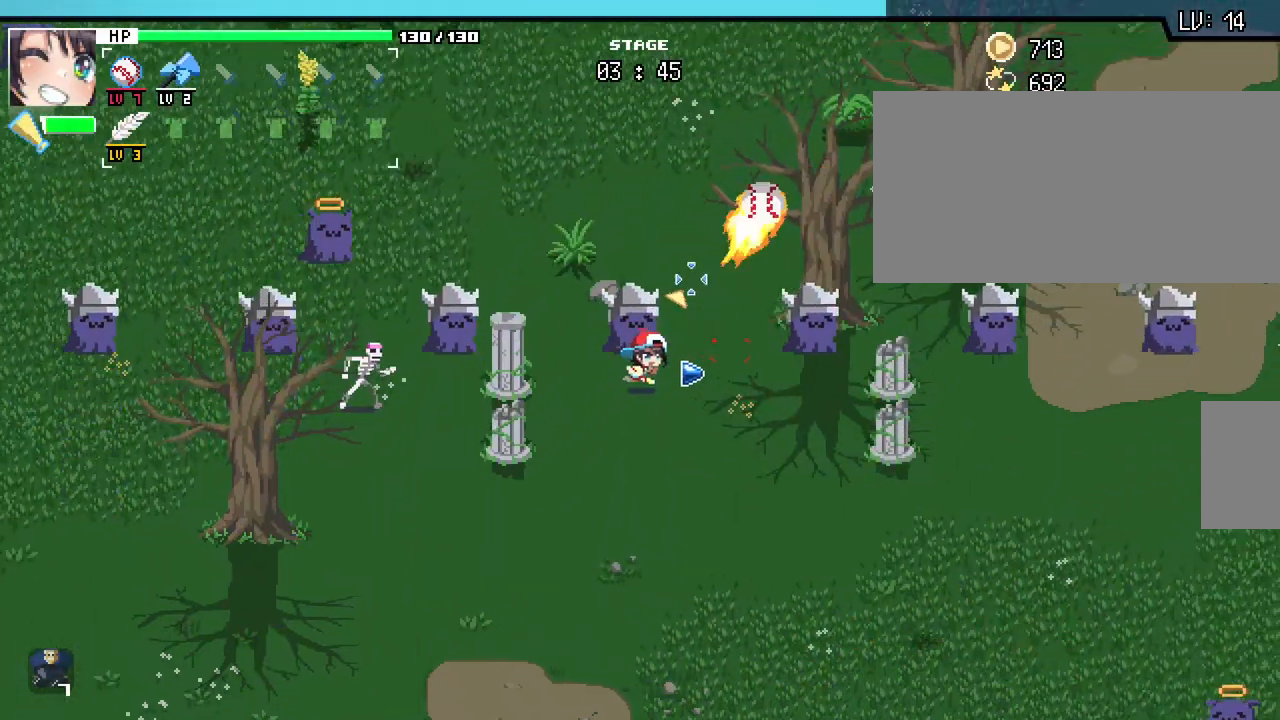
{"keys": ["a", "w"], "mouse": [], "events": [[17, "w", "up"], [317, "w", "down"], [417, "d", "up"], [500, "a", "down"]]}
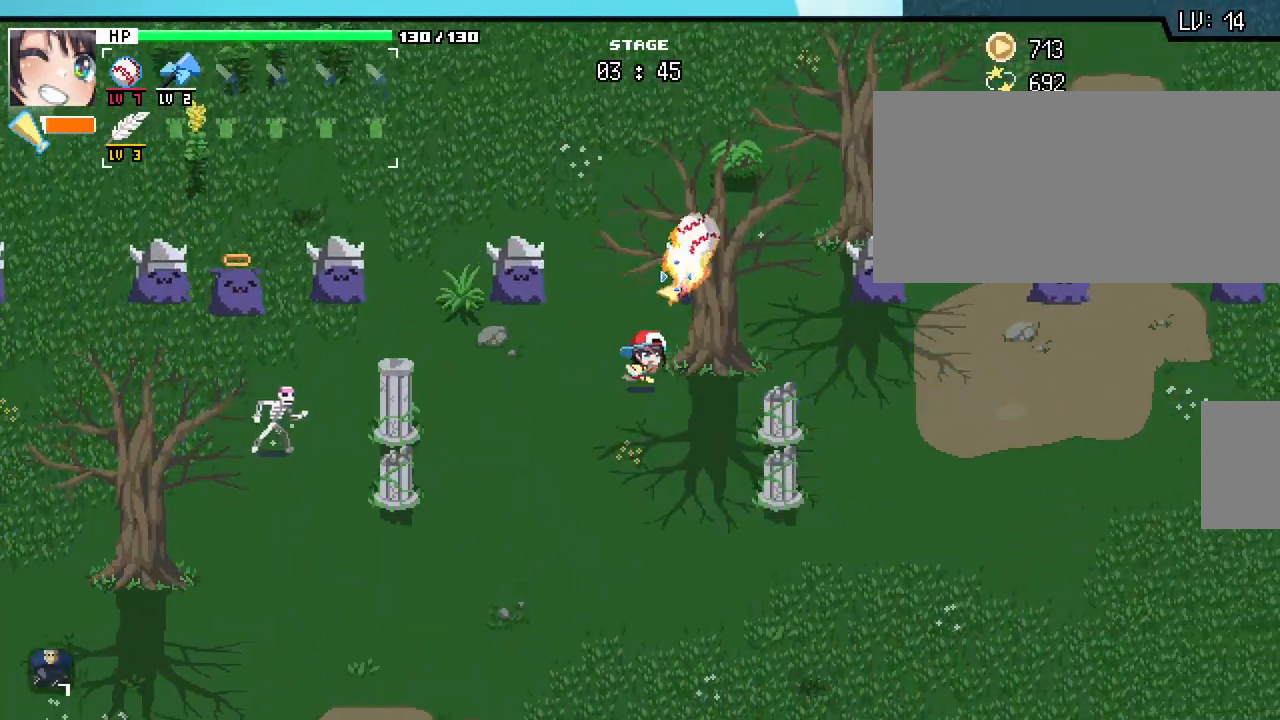
{"keys": ["a", "w"], "mouse": [], "events": []}
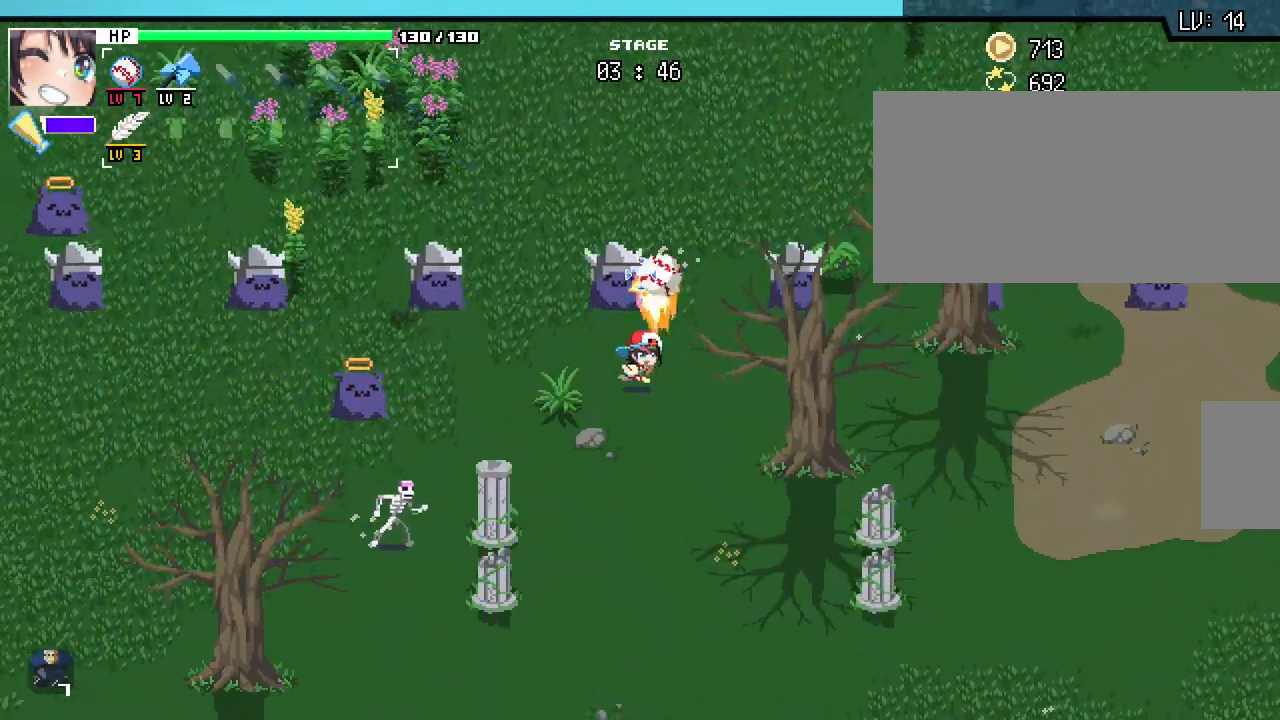
{"keys": ["d", "w"], "mouse": [], "events": [[150, "a", "up"], [467, "d", "down"]]}
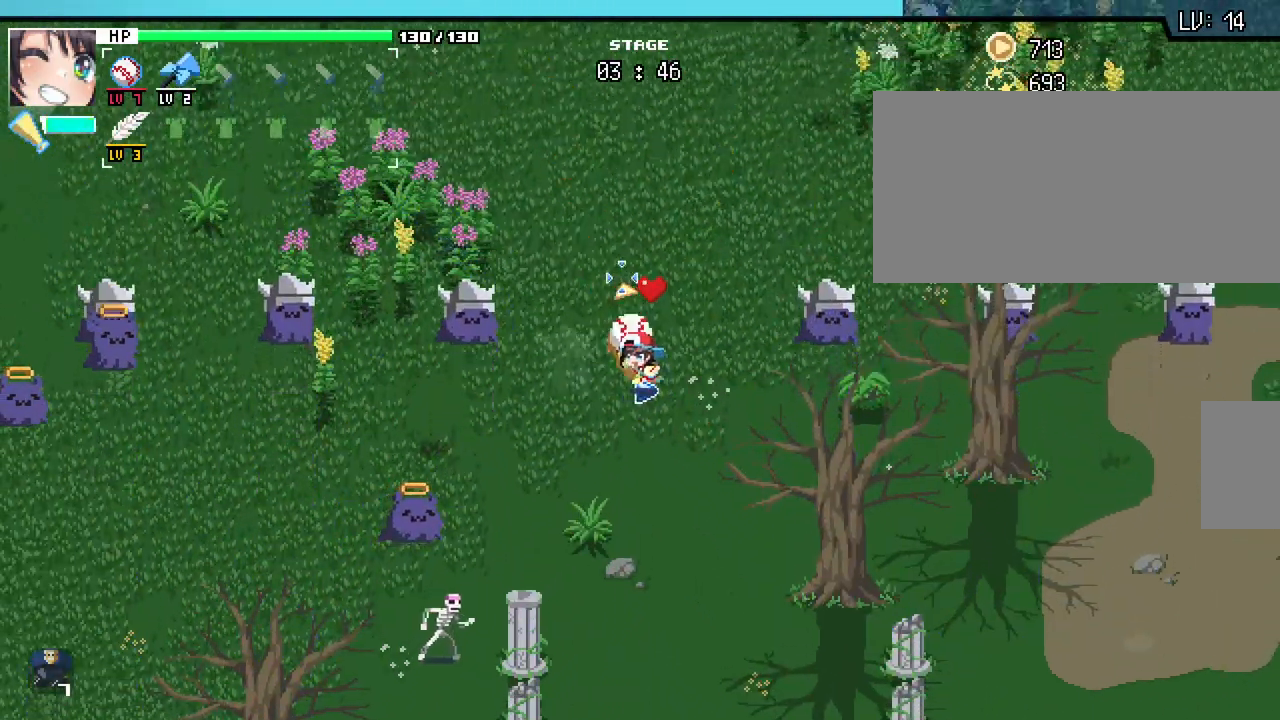
{"keys": ["a", "w"], "mouse": []}
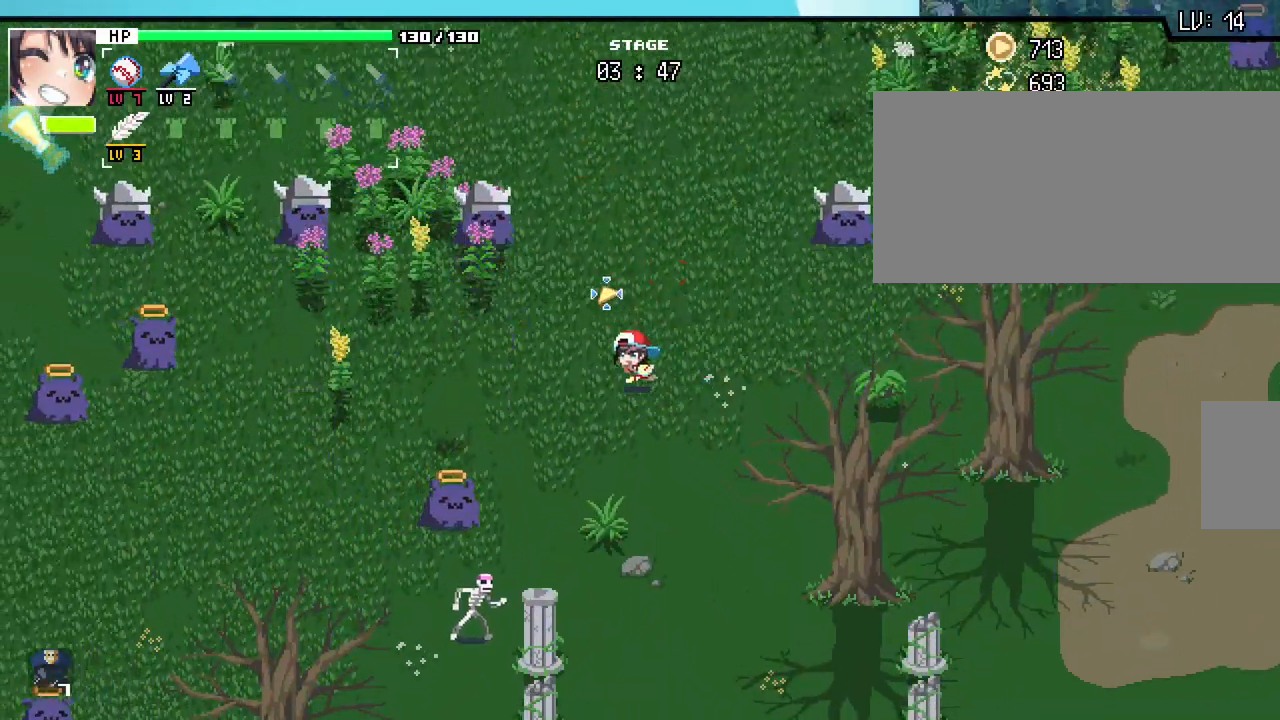
{"keys": ["w"], "mouse": [], "events": [[150, "w", "up"], [217, "w", "down"], [450, "a", "up"]]}
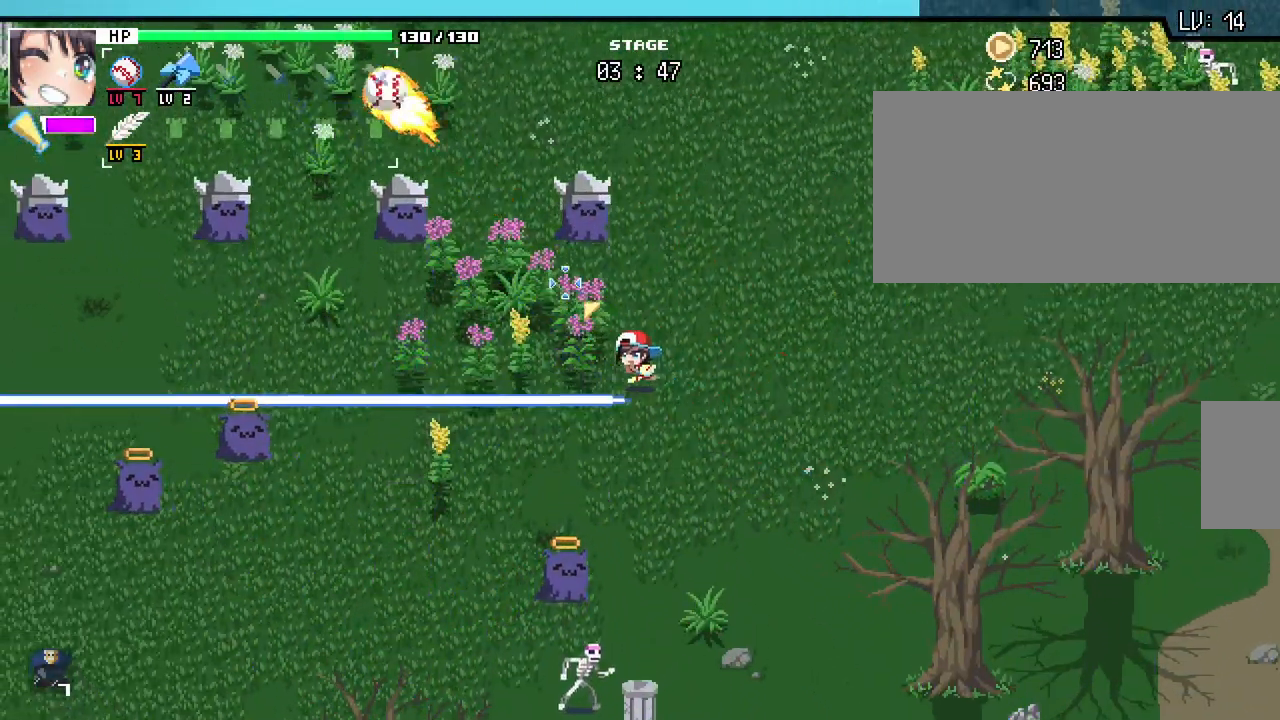
{"keys": ["w"], "mouse": [], "events": []}
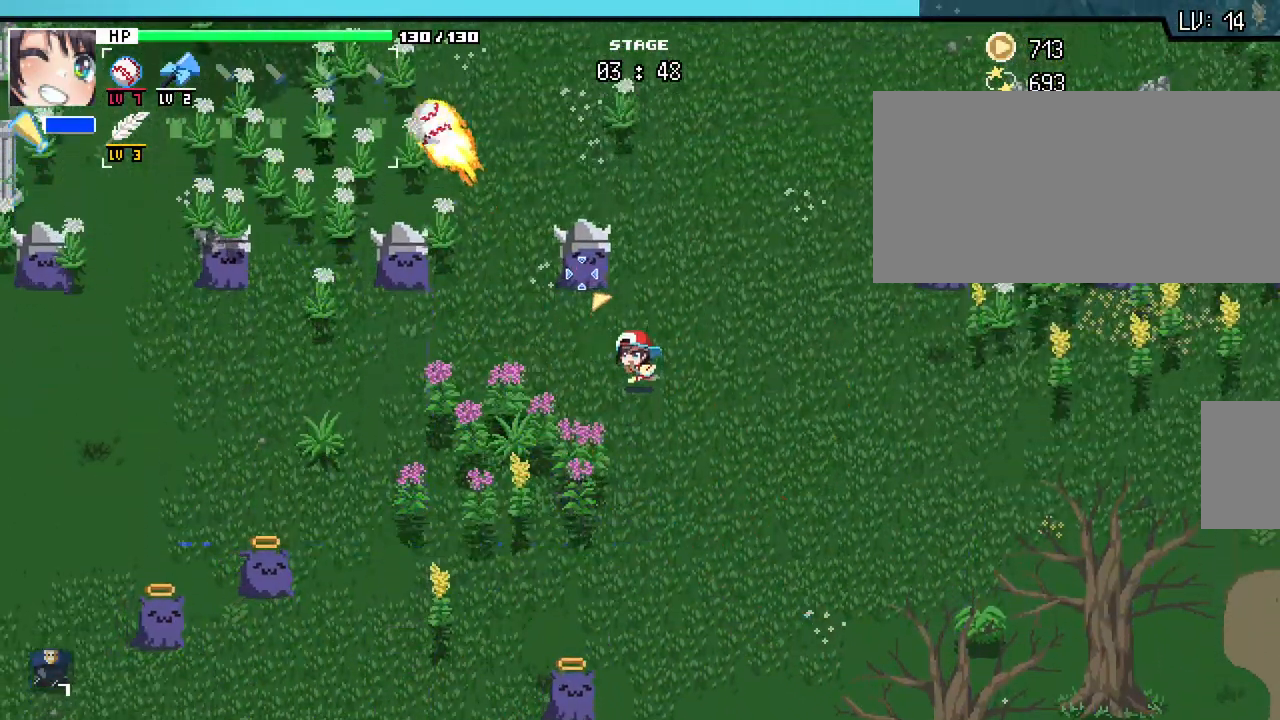
{"keys": ["w"], "mouse": [], "events": []}
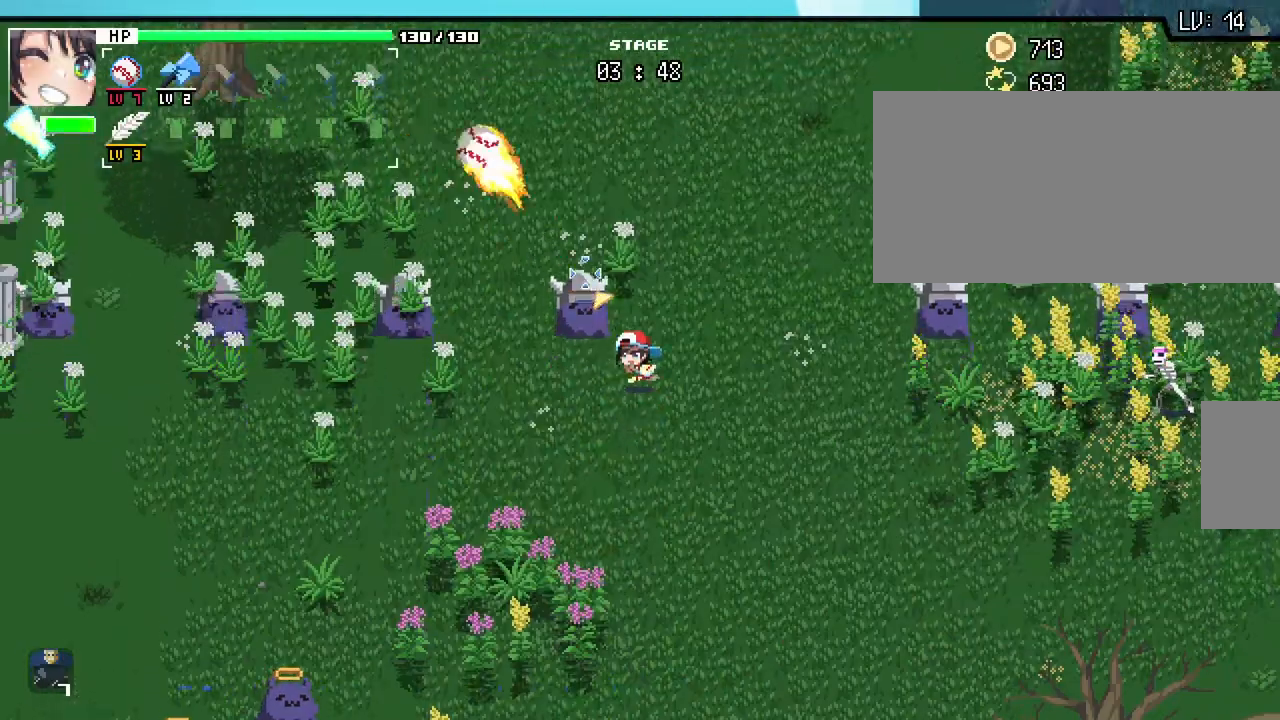
{"keys": ["d", "w"], "mouse": [], "events": [[200, "d", "down"], [200, "mouse_right", "down"], [267, "mouse_right", "up"], [283, "mouse_wheel", "down"], [300, "d", "up"], [350, "mouse_wheel", "up"], [483, "d", "down"]]}
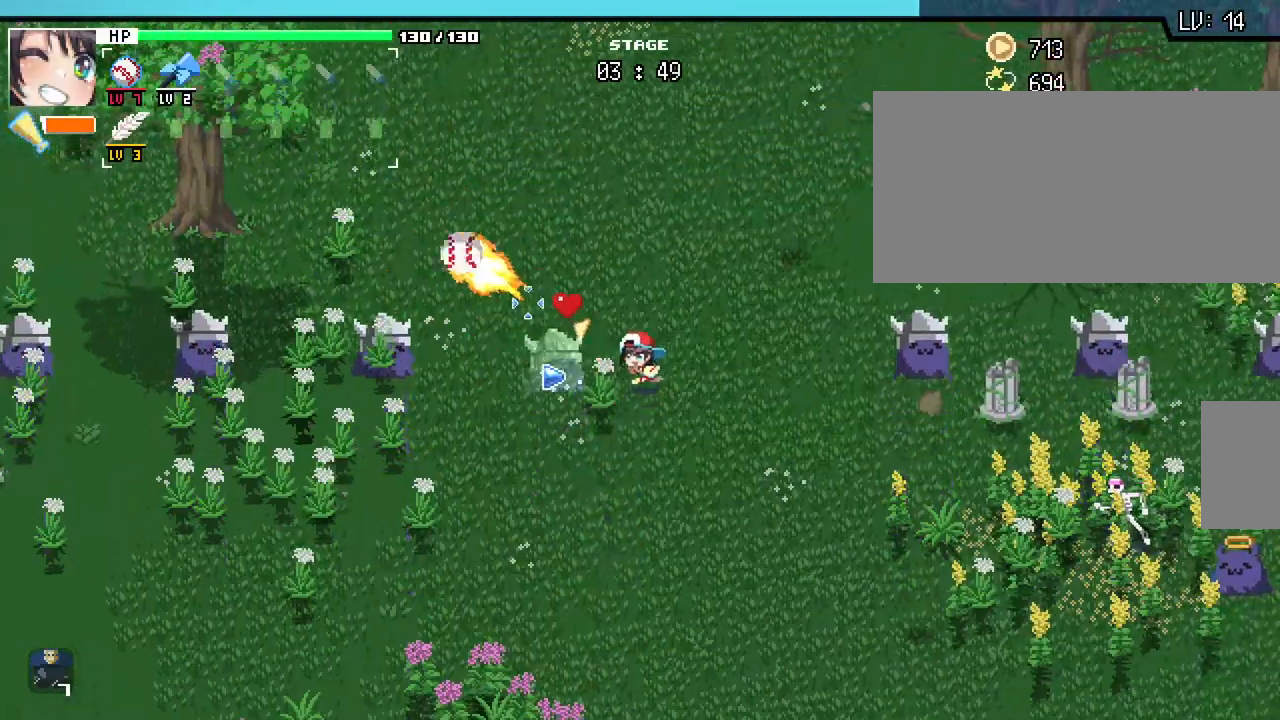
{"keys": ["a", "w"], "mouse": [], "events": [[133, "d", "up"], [167, "d", "down"], [217, "w", "up"], [283, "d", "up"], [300, "w", "down"], [400, "a", "down"]]}
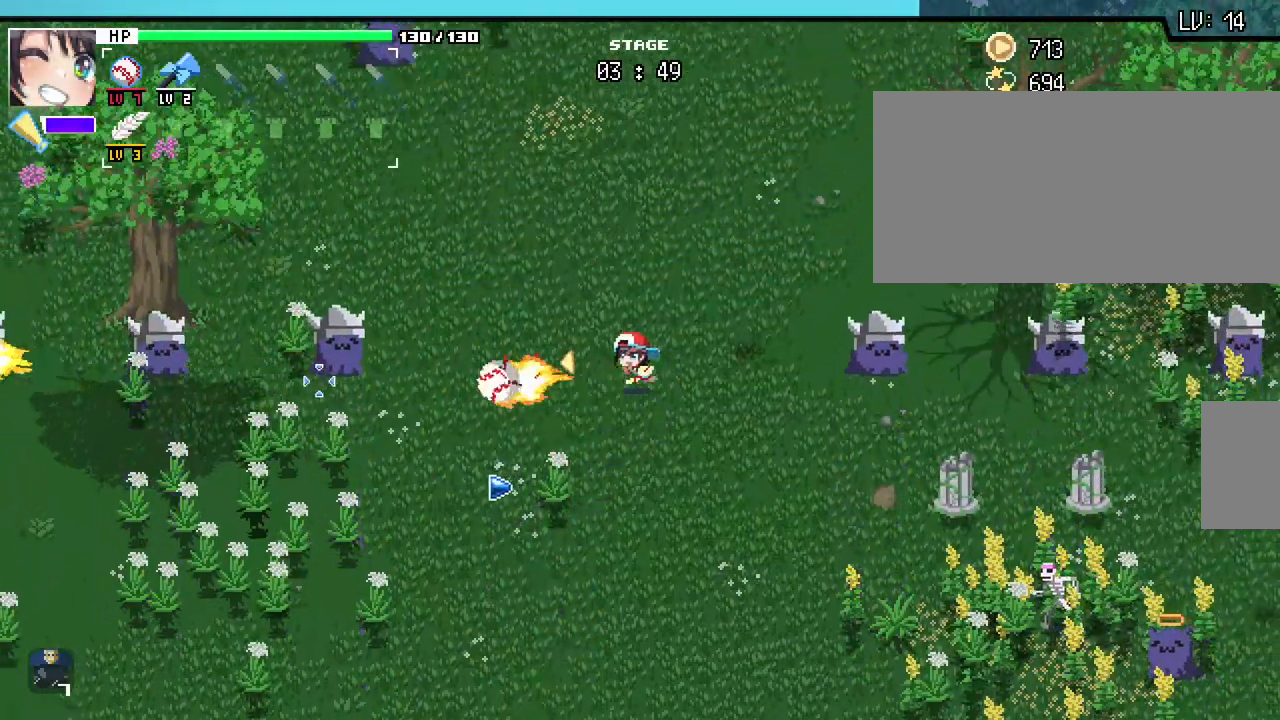
{"keys": ["a", "w"], "mouse": [], "events": []}
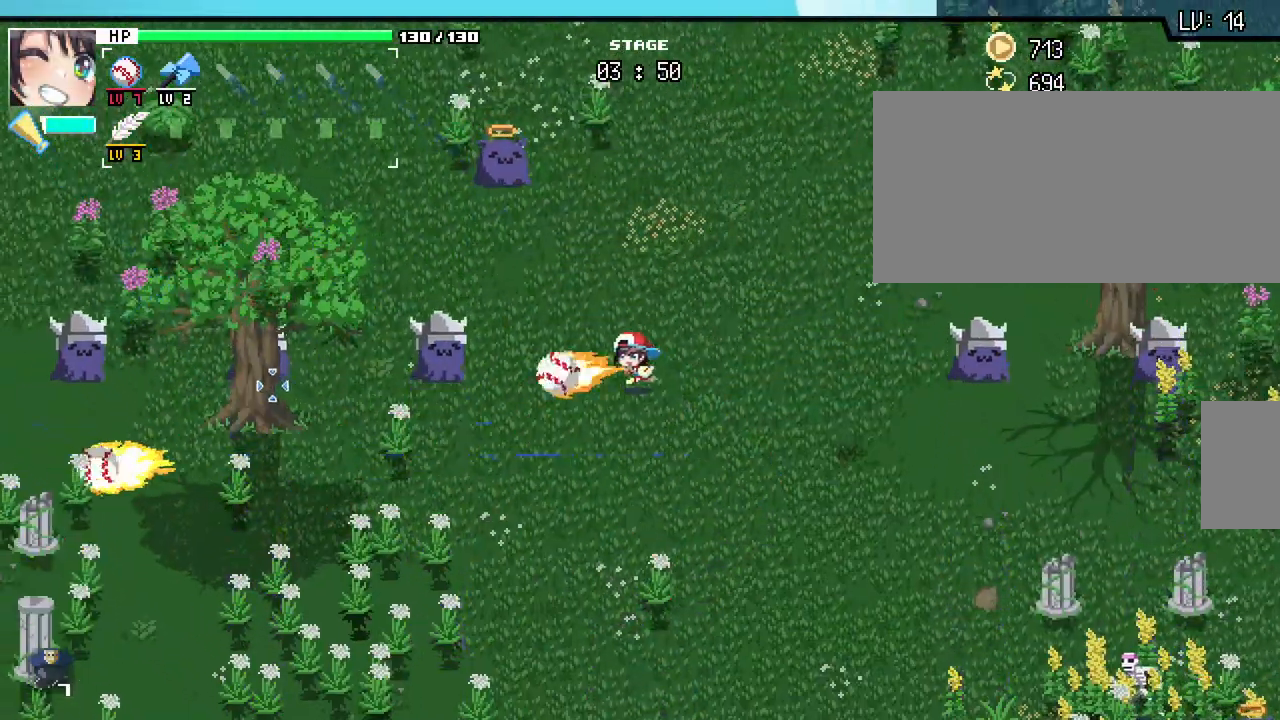
{"keys": ["d", "w"], "mouse": [], "events": [[233, "a", "up"], [317, "d", "down"]]}
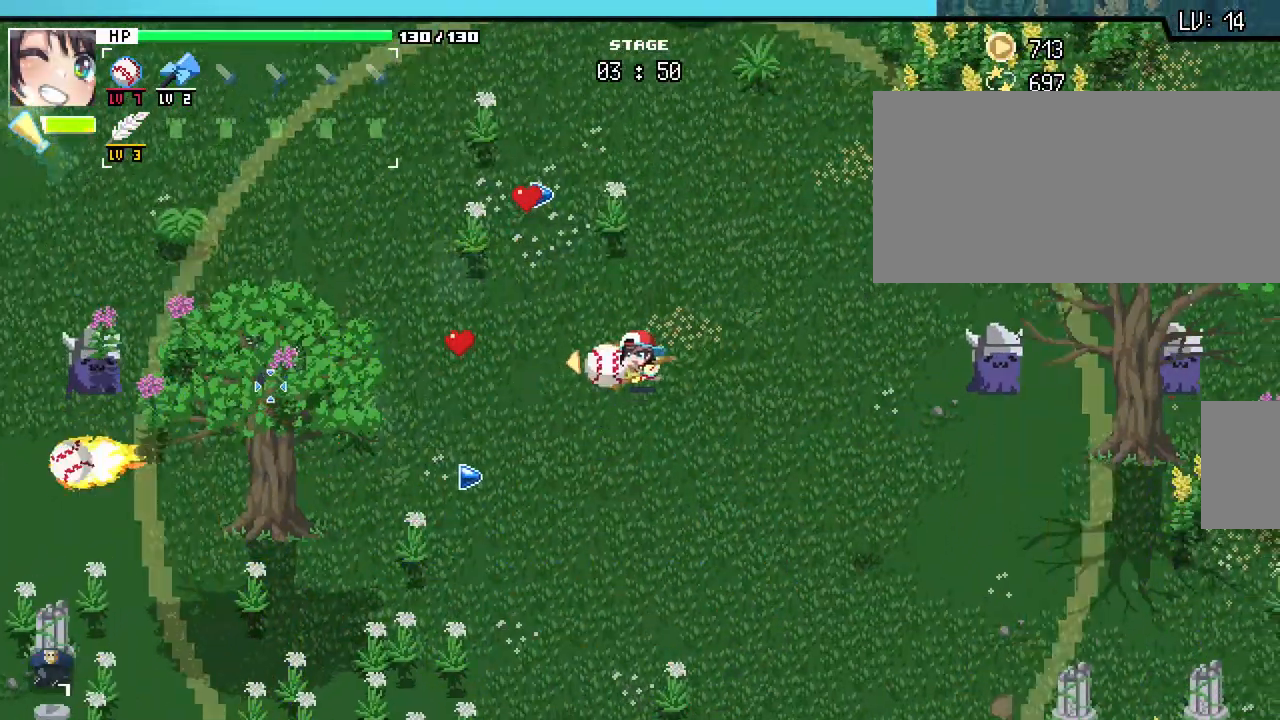
{"keys": ["a", "w"], "mouse": [], "events": [[117, "d", "up"], [267, "a", "down"]]}
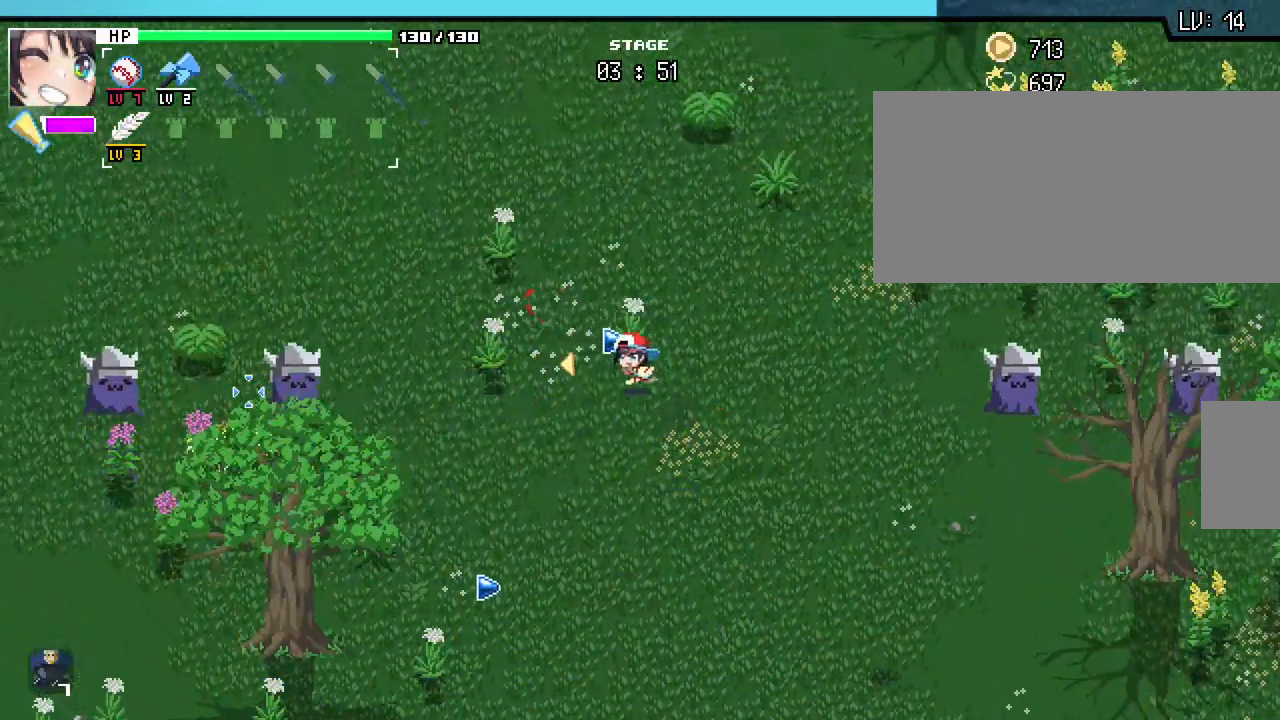
{"keys": ["a", "w"], "mouse": [], "events": []}
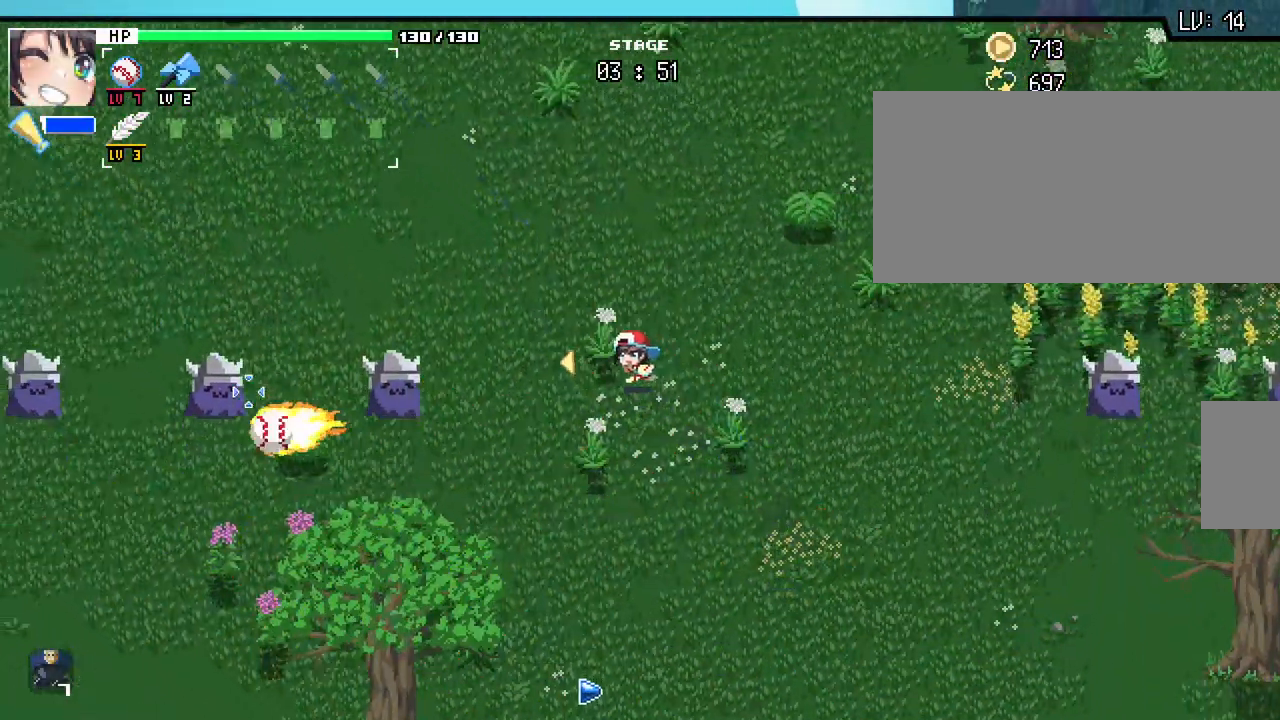
{"keys": ["a", "w"], "mouse": [], "events": []}